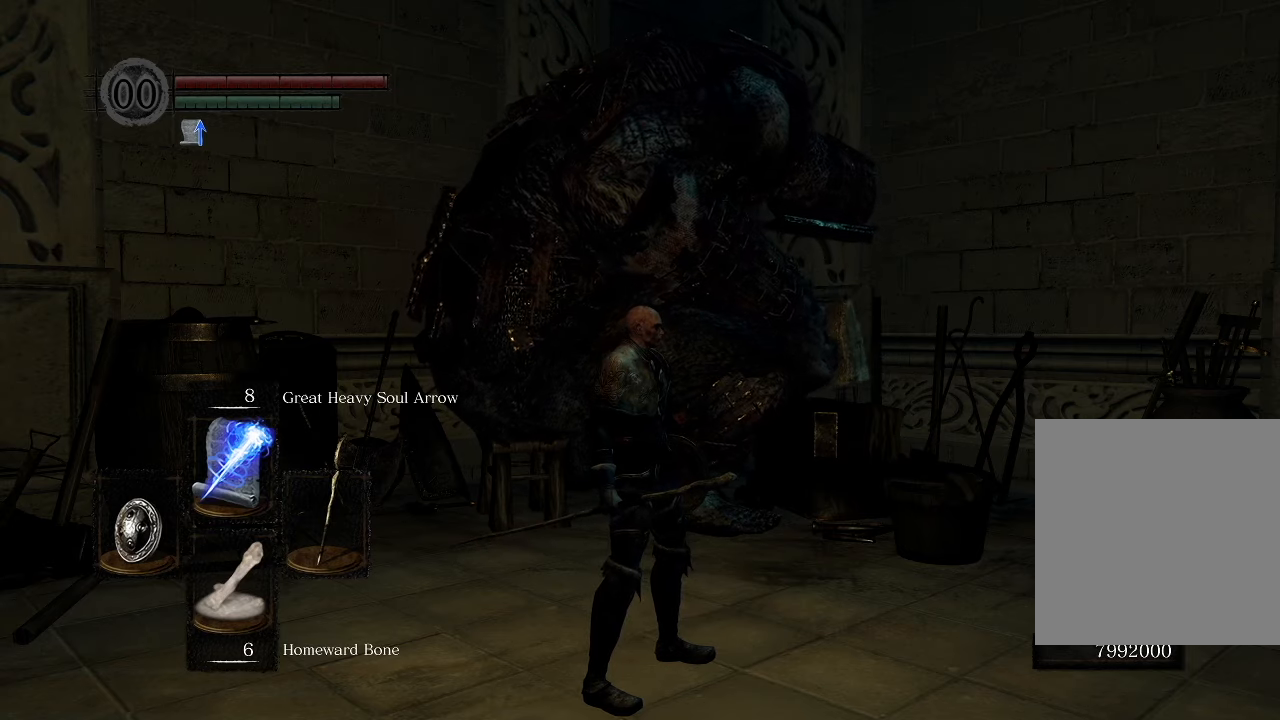
Gameplay with a controller (Xbox layout); each line is a JSON object with the inputs held at the frame after it. "events" lists button and stick changes between this image and that frame as [ms after this image, input, new state], when the widget could be followed in between.
{"buttons": [], "left_stick": "up-right", "right_stick": "center", "events": [[116, "right_stick", "left"], [266, "left_stick", "up-right"], [350, "right_stick", "center"]]}
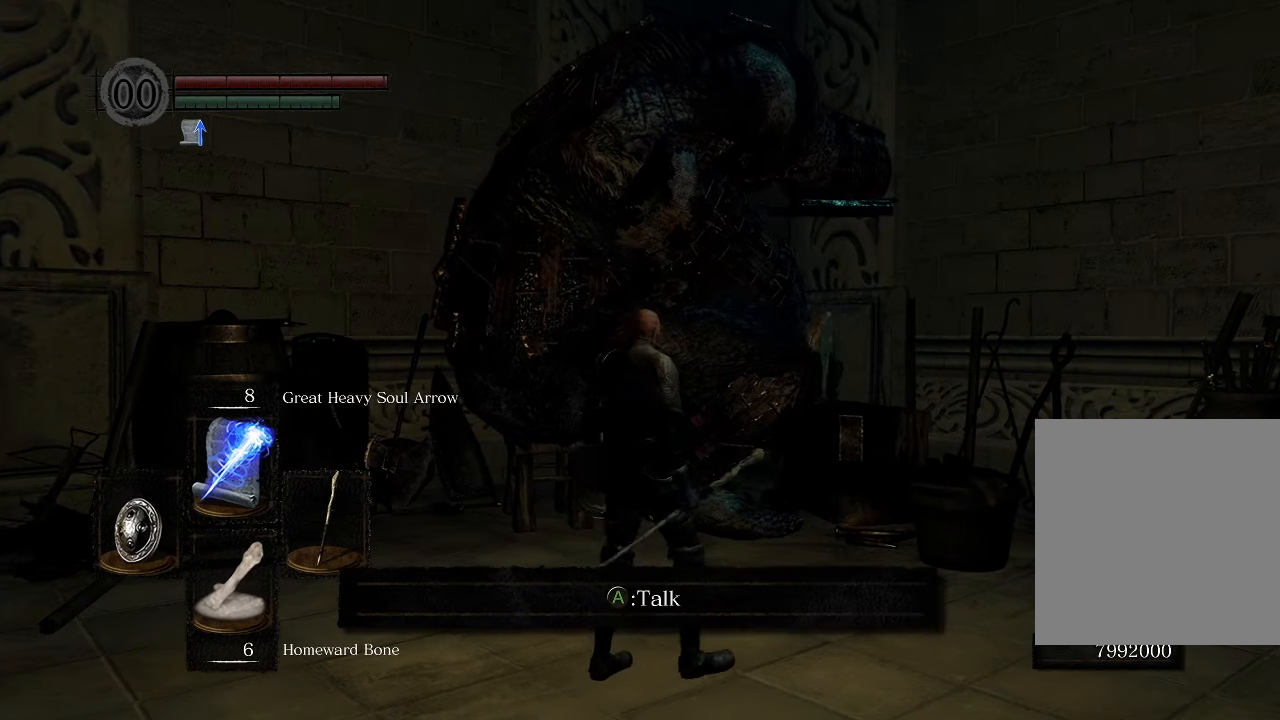
{"buttons": [], "left_stick": "up", "right_stick": "center", "events": [[16, "left_stick", "center"], [83, "right_stick", "left"], [300, "right_stick", "center"], [450, "left_stick", "up"]]}
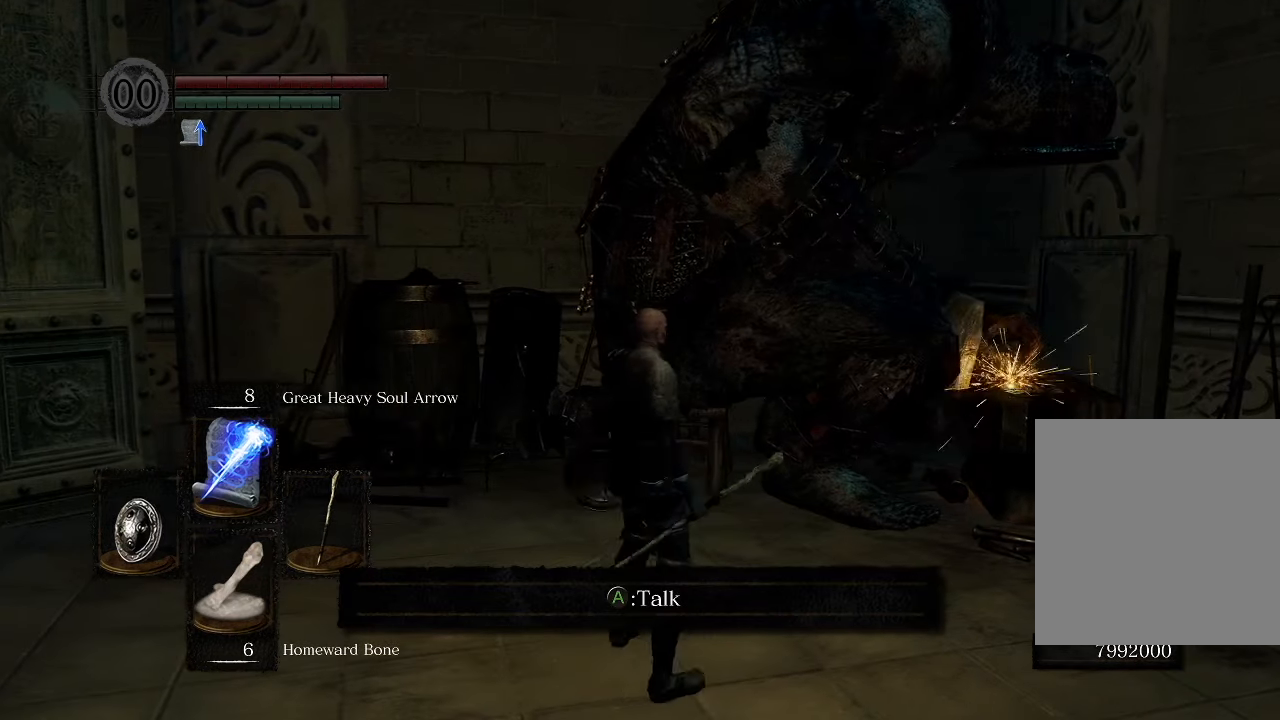
{"buttons": [], "left_stick": "center", "right_stick": "center", "events": [[83, "left_stick", "center"], [200, "right_stick", "left"], [333, "right_stick", "center"]]}
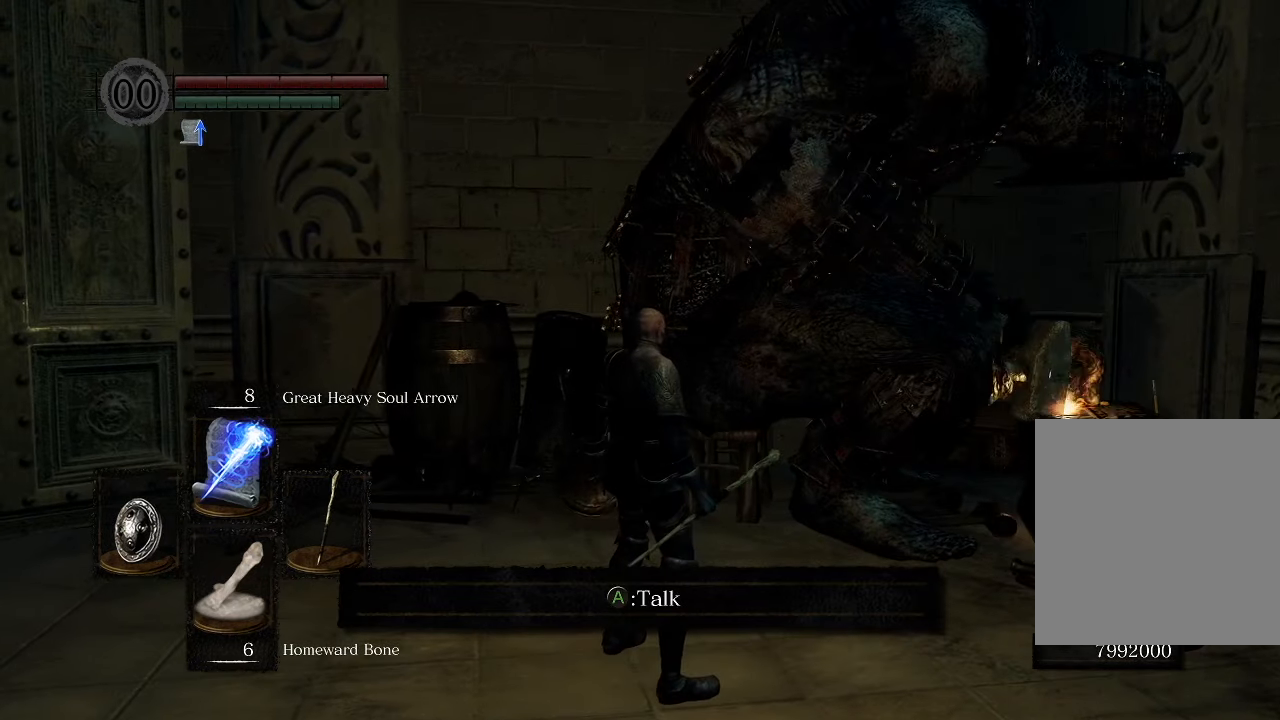
{"buttons": [], "left_stick": "center", "right_stick": "center", "events": []}
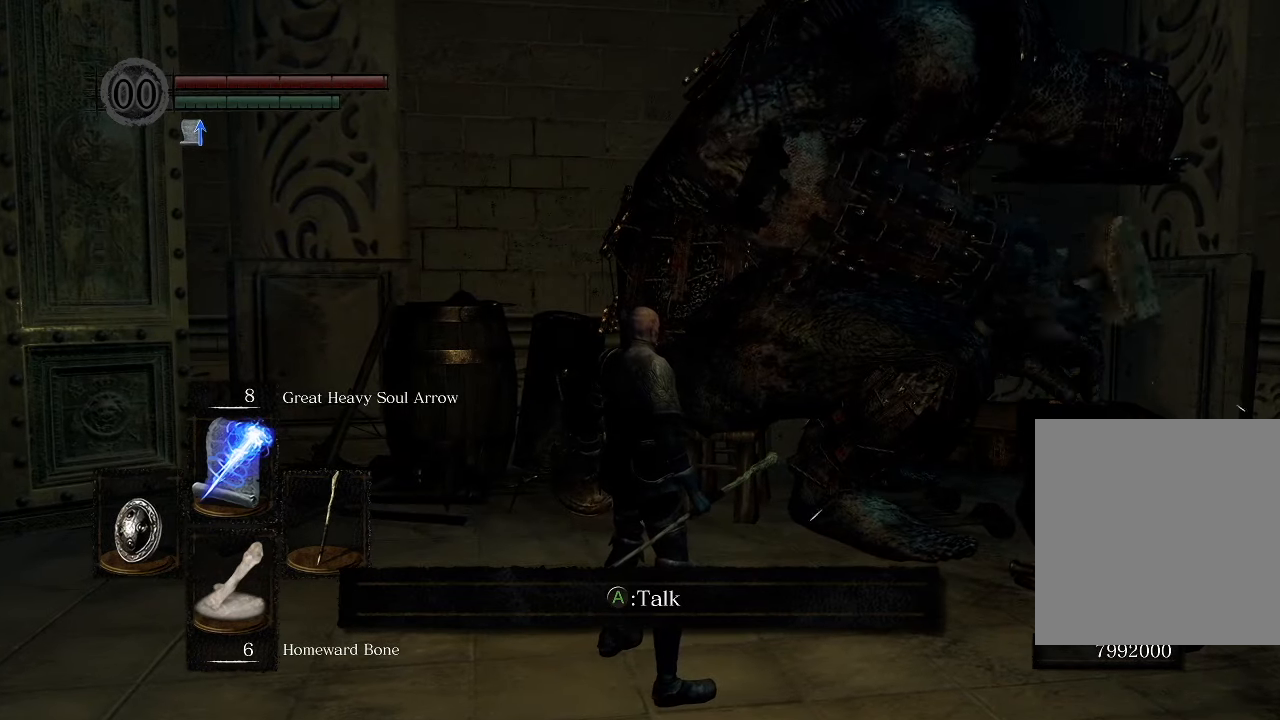
{"buttons": [], "left_stick": "center", "right_stick": "center", "events": []}
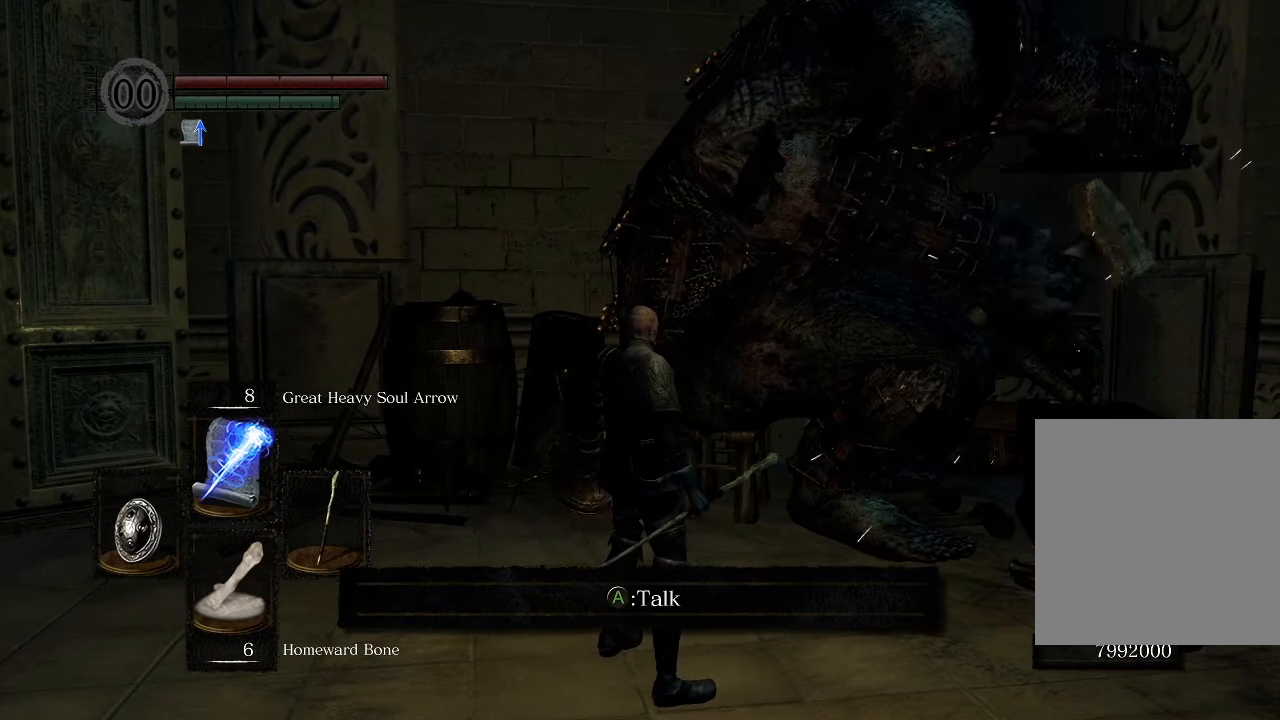
{"buttons": [], "left_stick": "center", "right_stick": "center", "events": [[233, "right_stick", "down-right"], [450, "right_stick", "center"]]}